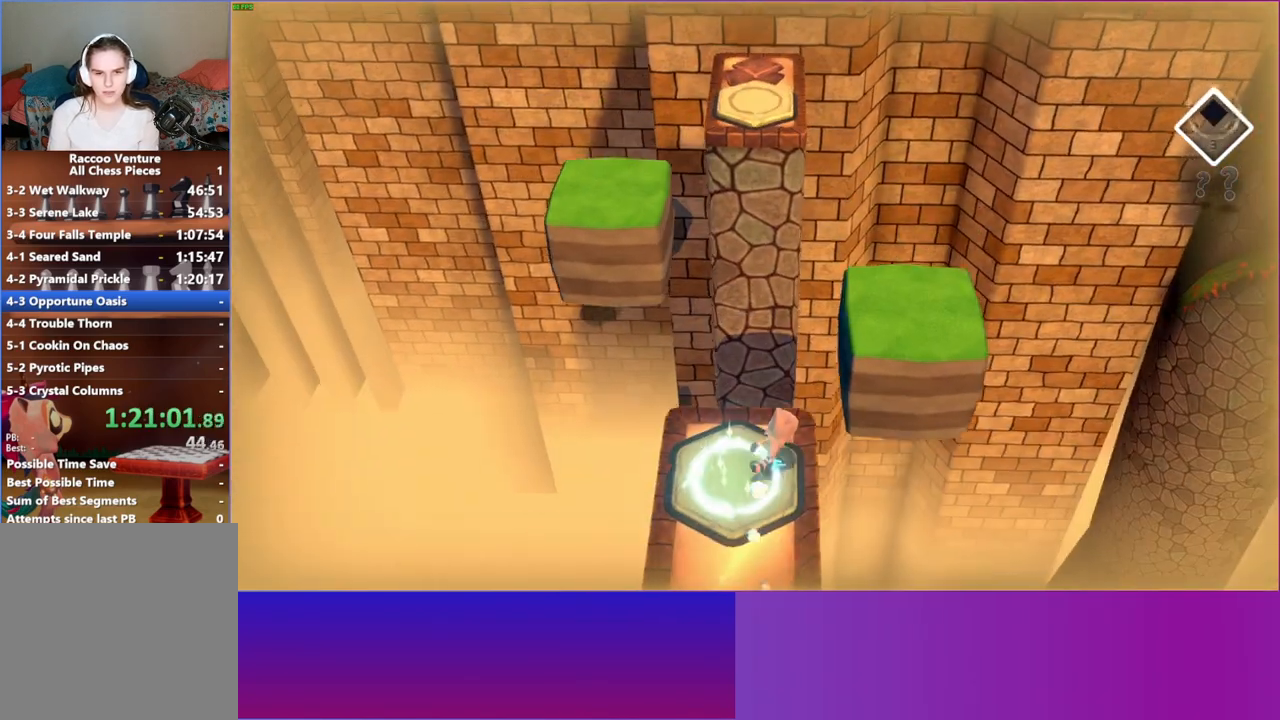
Gameplay with a controller (Xbox layout); each line is a JSON object with the inputs held at the frame after it. "events" lists button and stick changes between this image and that frame as [ms after this image, input, new state], when the widget could be followed in between. Not read: L3 R3.
{"buttons": [], "left_stick": "up-right", "right_stick": "center", "events": [[250, "A", "down"], [400, "A", "up"]]}
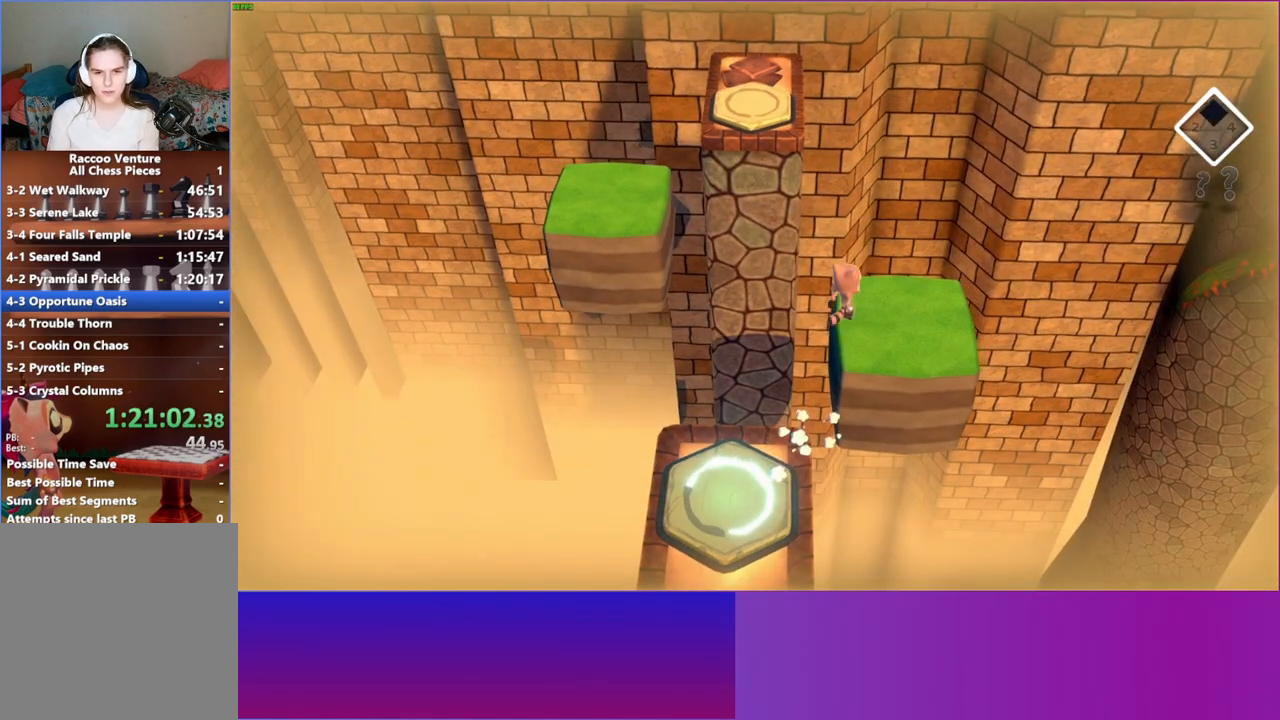
{"buttons": [], "left_stick": "up-left", "right_stick": "center", "events": [[100, "left_stick", "up-left"]]}
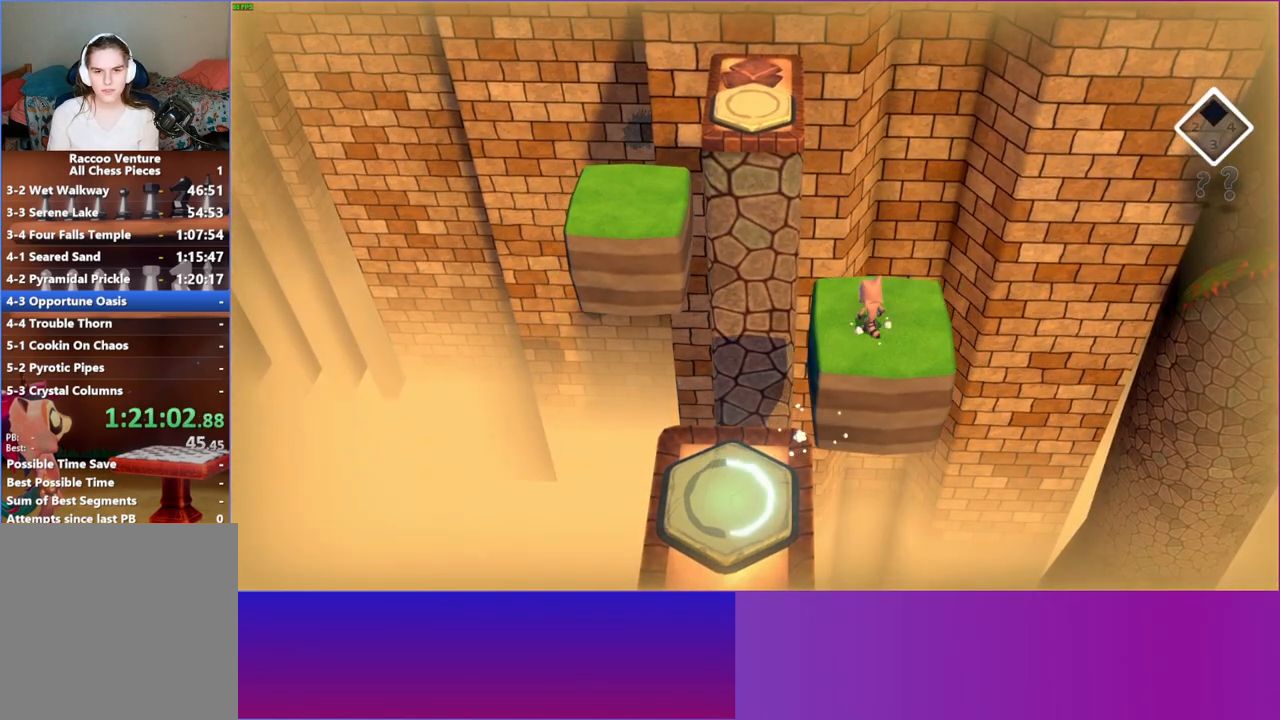
{"buttons": ["A"], "left_stick": "up-left", "right_stick": "center", "events": [[417, "A", "down"]]}
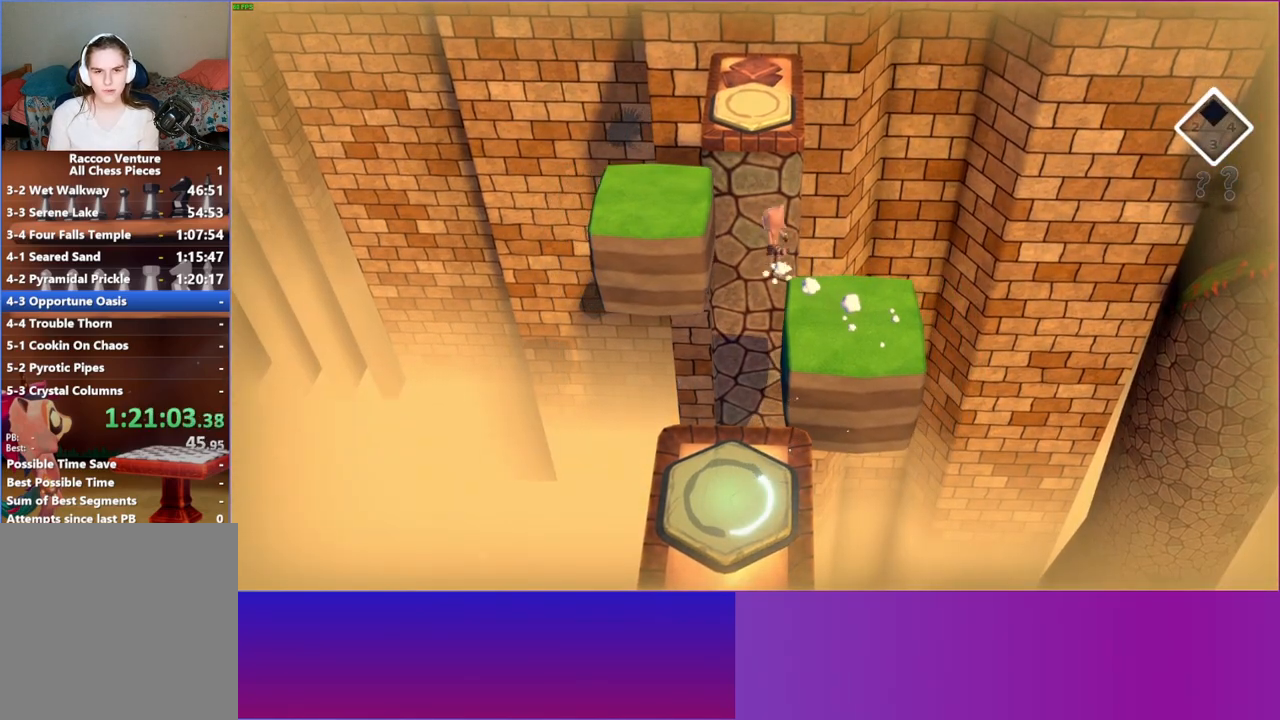
{"buttons": [], "left_stick": "up", "right_stick": "center", "events": [[117, "A", "up"], [267, "Y", "down"], [400, "Y", "up"], [417, "left_stick", "up"]]}
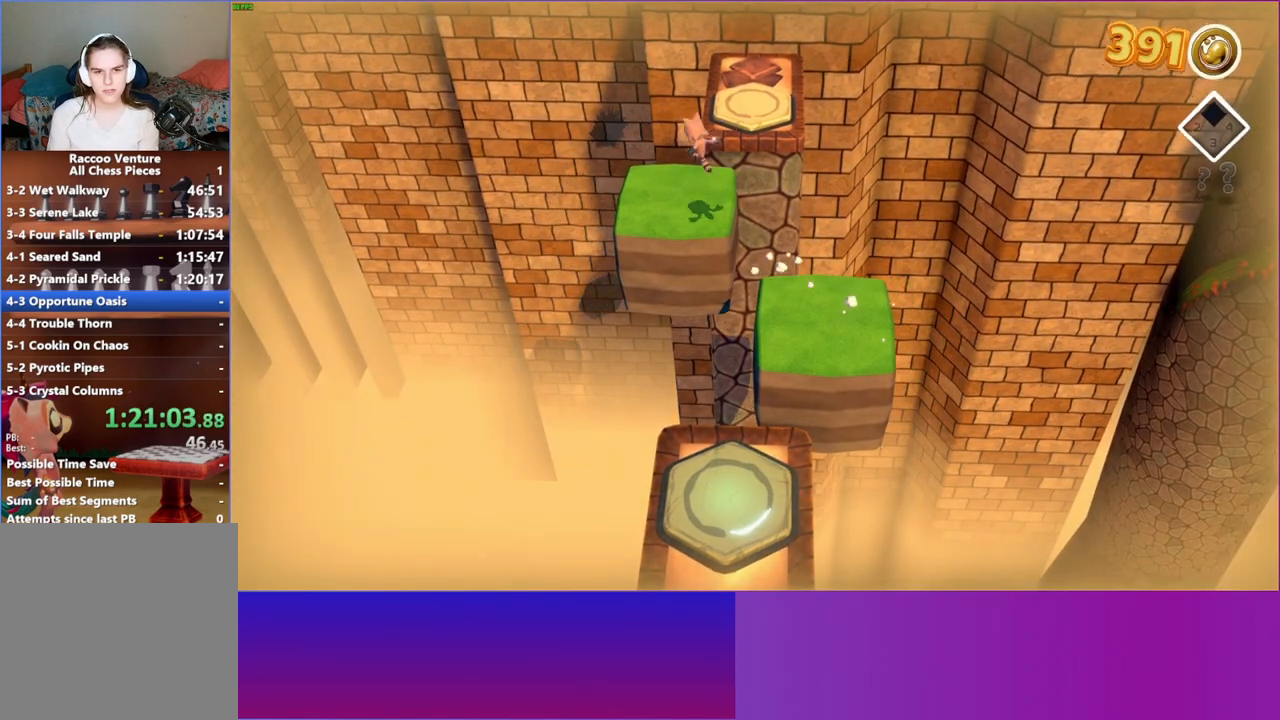
{"buttons": ["A"], "left_stick": "up", "right_stick": "center", "events": [[50, "left_stick", "up-right"], [350, "A", "down"], [400, "left_stick", "up"]]}
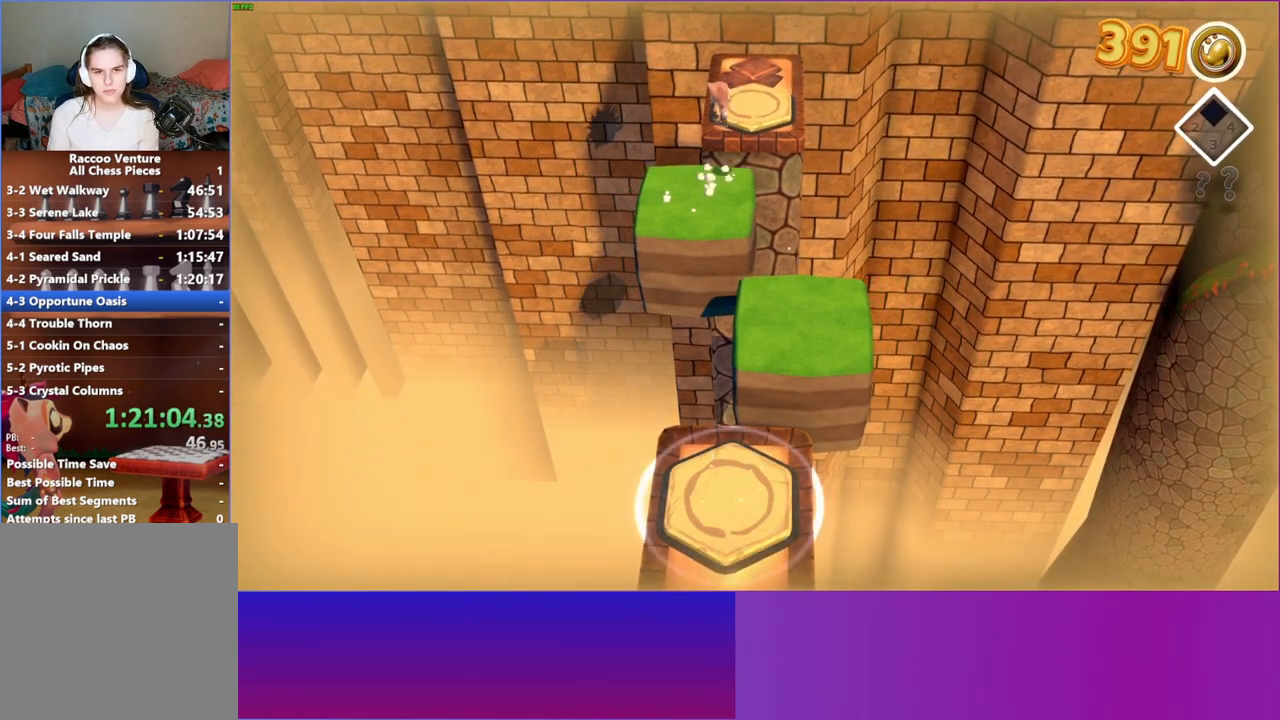
{"buttons": [], "left_stick": "up", "right_stick": "center", "events": [[133, "A", "up"]]}
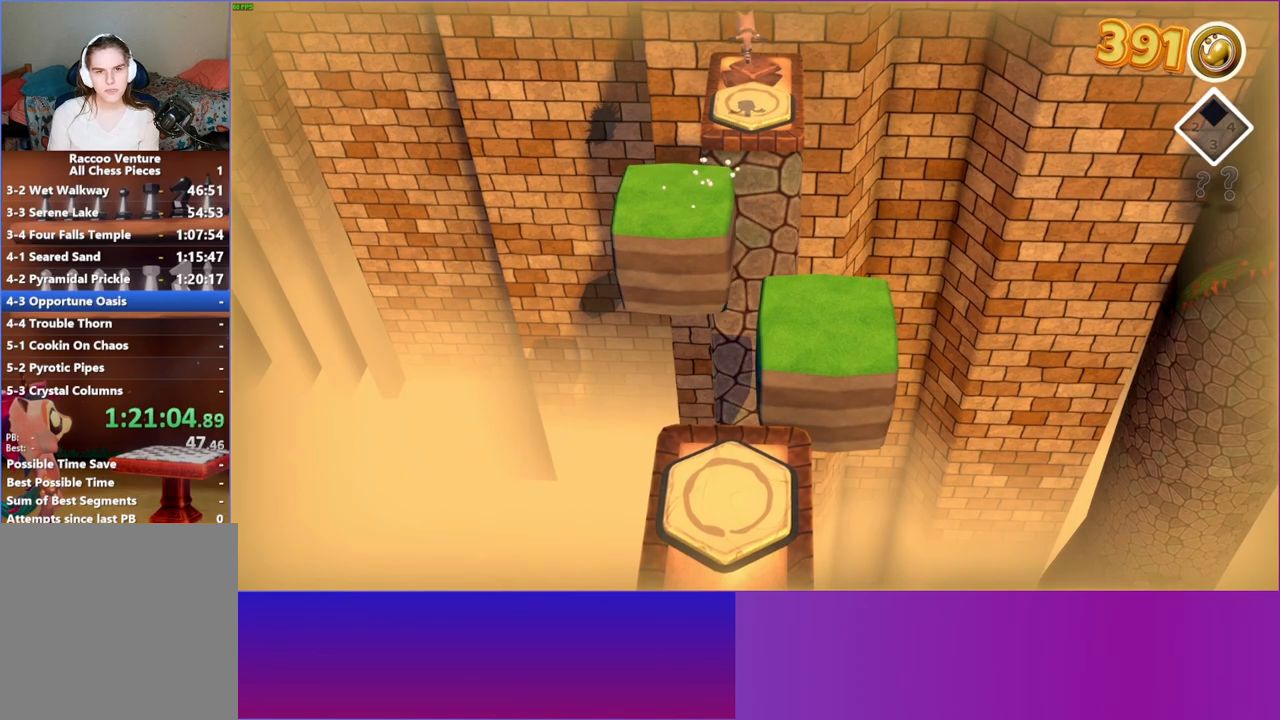
{"buttons": [], "left_stick": "up-left", "right_stick": "center", "events": [[400, "left_stick", "up-left"]]}
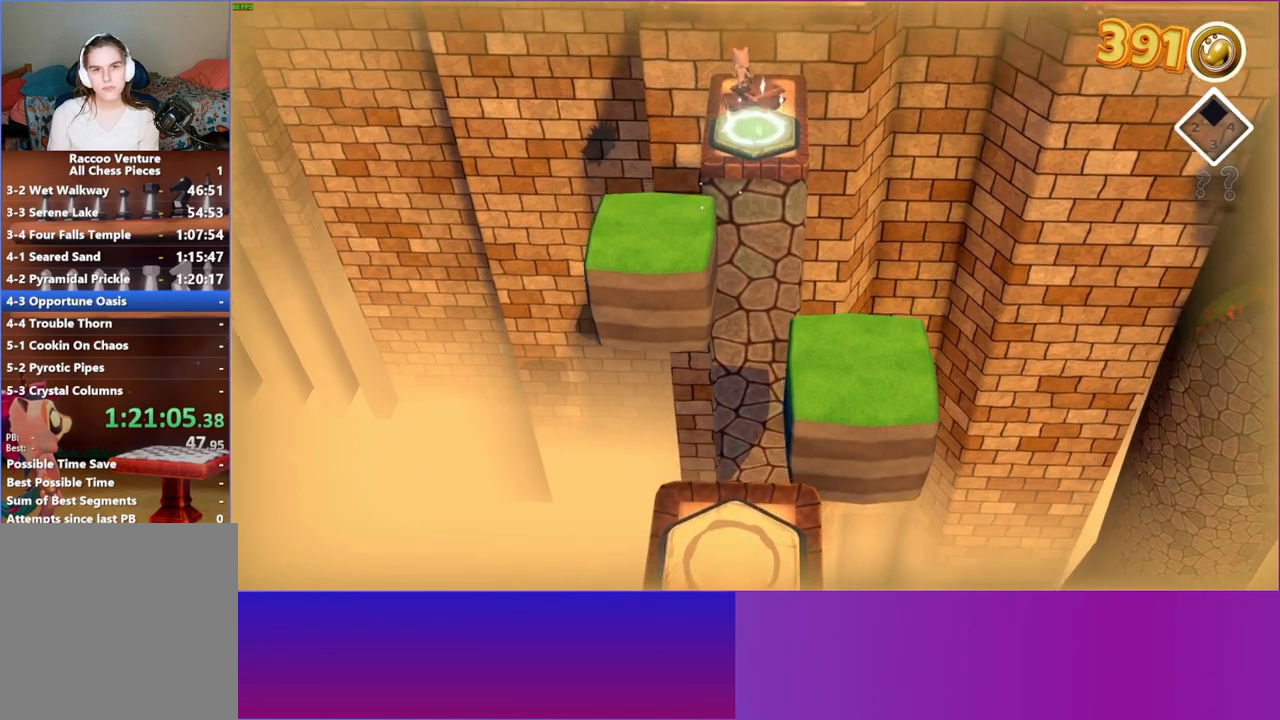
{"buttons": ["A"], "left_stick": "up", "right_stick": "center", "events": [[67, "left_stick", "up"], [417, "A", "down"]]}
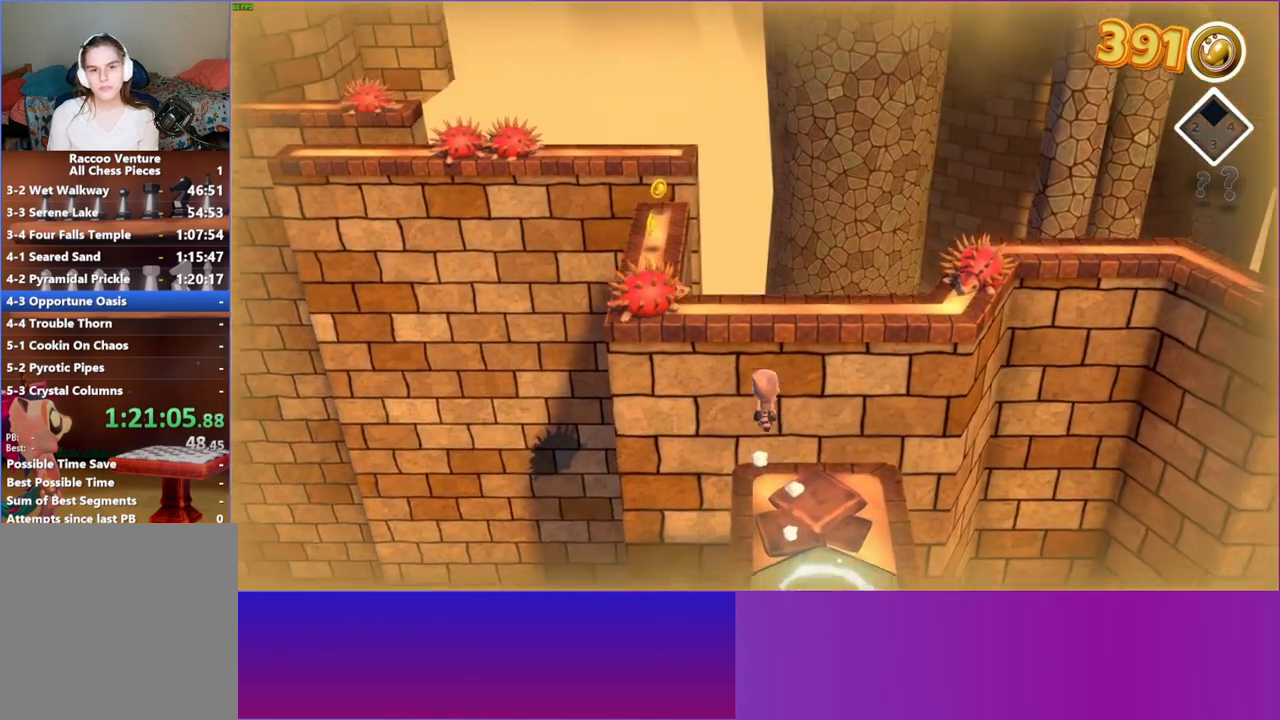
{"buttons": [], "left_stick": "up", "right_stick": "center", "events": [[133, "A", "up"]]}
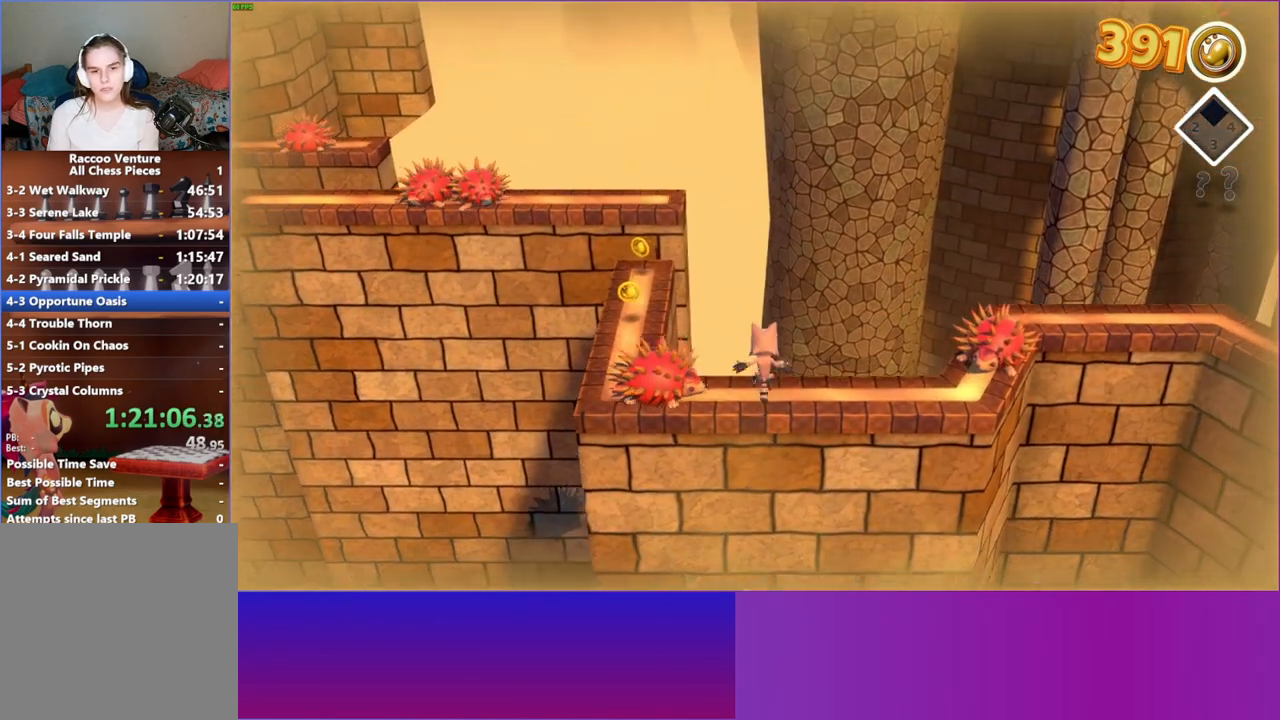
{"buttons": ["A"], "left_stick": "left", "right_stick": "center", "events": [[400, "left_stick", "left"], [433, "A", "down"]]}
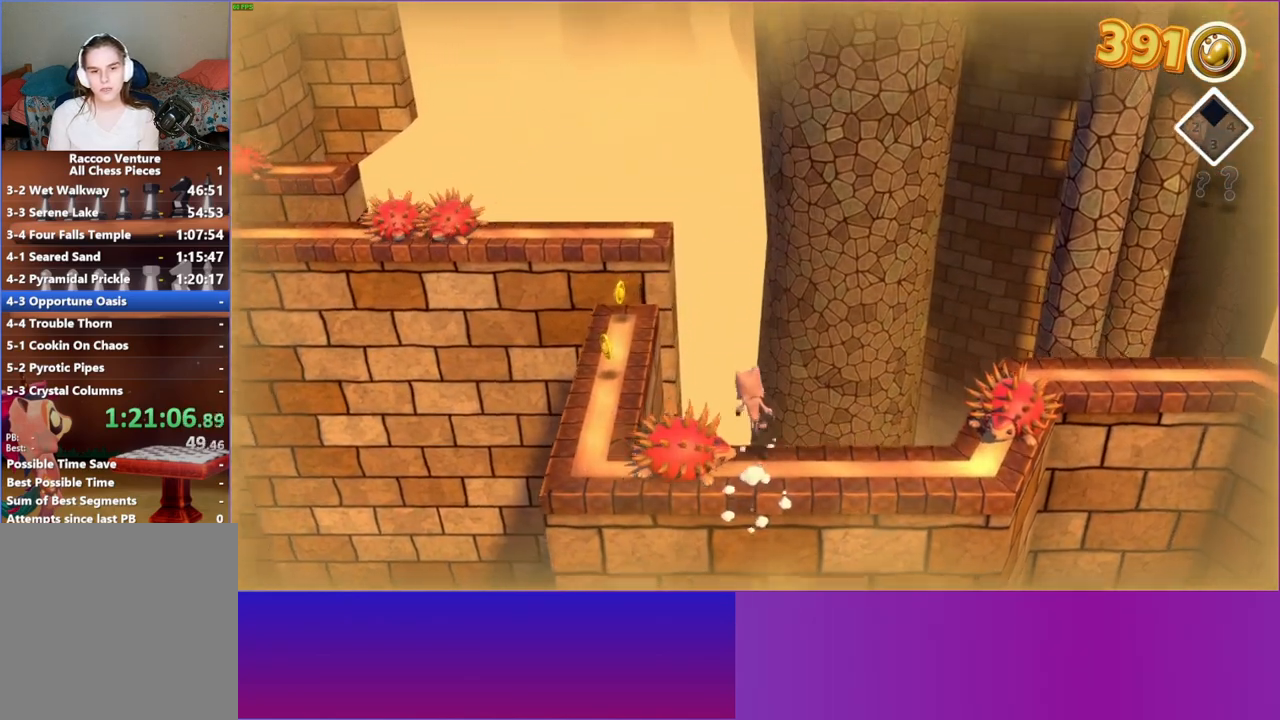
{"buttons": [], "left_stick": "up-left", "right_stick": "center", "events": [[133, "left_stick", "down-left"], [417, "A", "up"], [433, "left_stick", "up-left"]]}
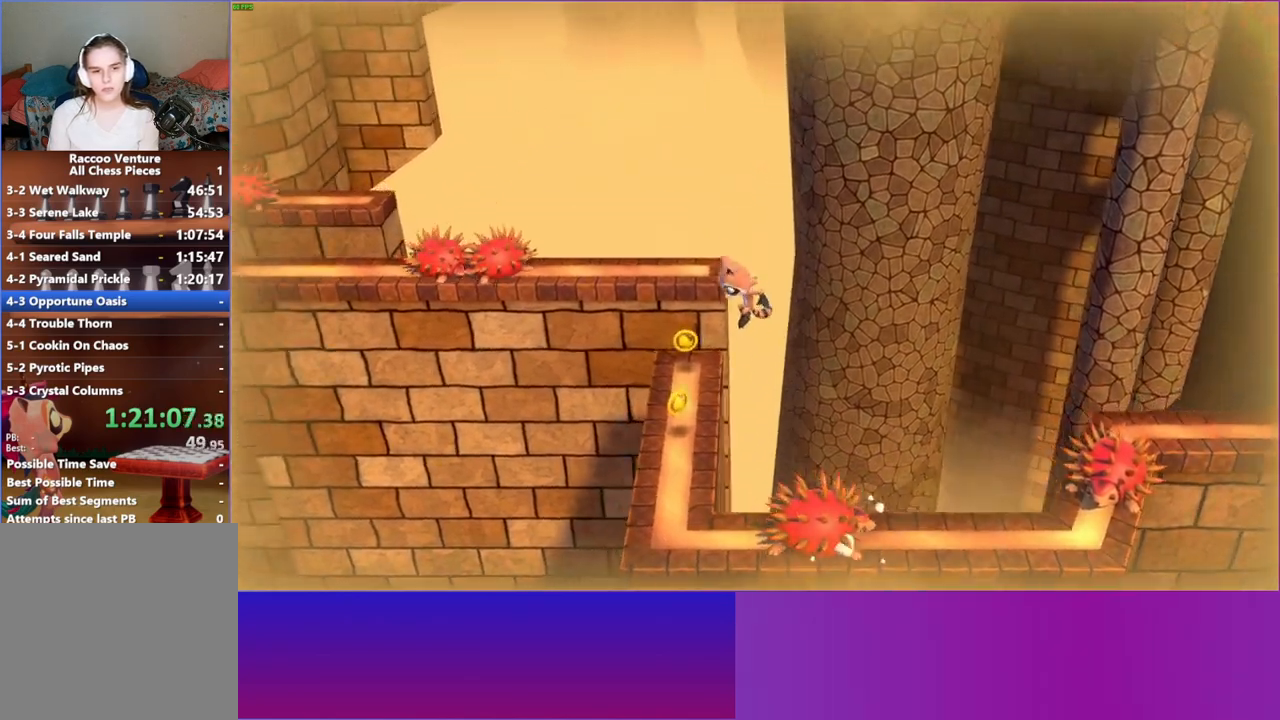
{"buttons": [], "left_stick": "up", "right_stick": "center", "events": [[17, "left_stick", "up"], [133, "Y", "down"], [250, "Y", "up"]]}
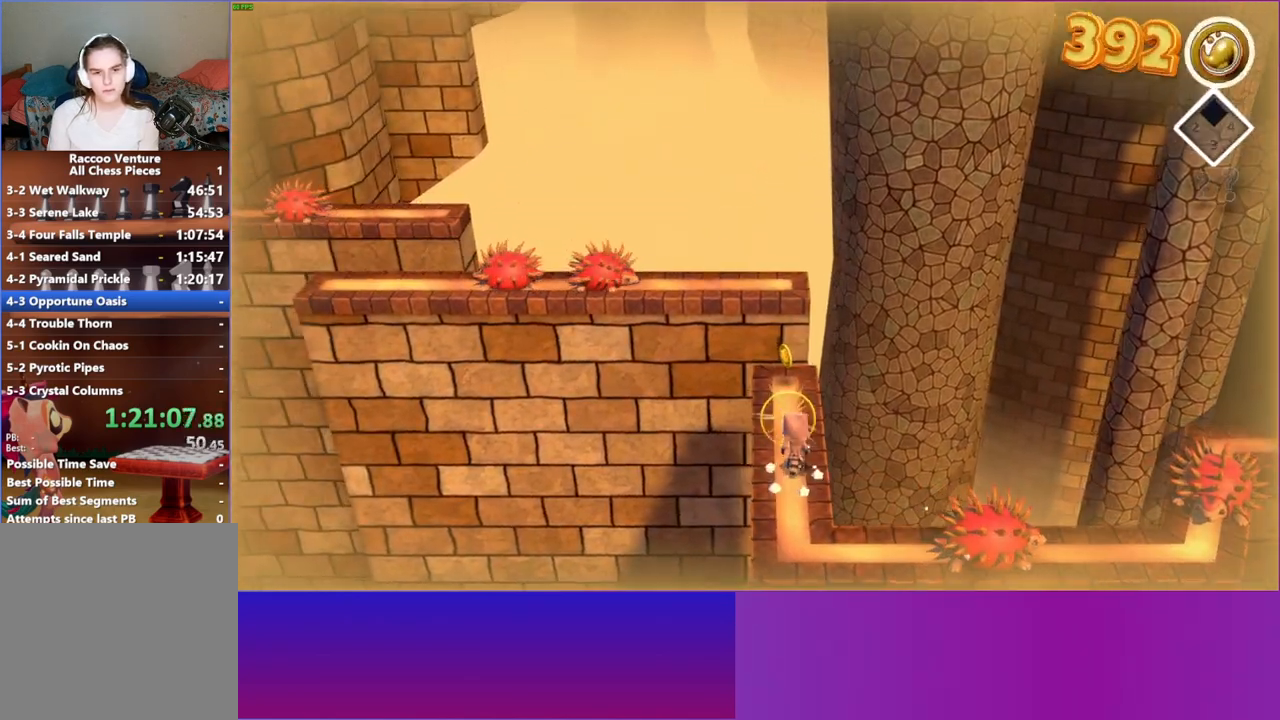
{"buttons": [], "left_stick": "up-left", "right_stick": "center", "events": [[233, "left_stick", "up-left"]]}
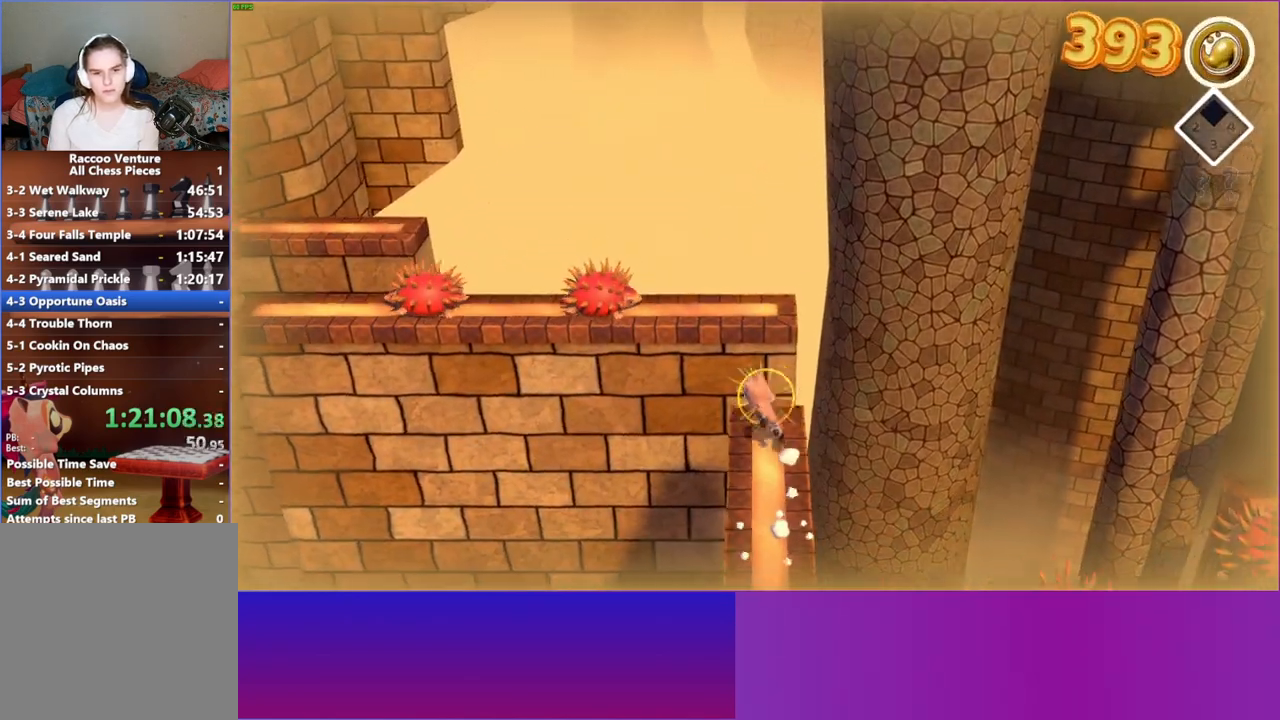
{"buttons": ["A"], "left_stick": "up-left", "right_stick": "center", "events": [[383, "A", "down"]]}
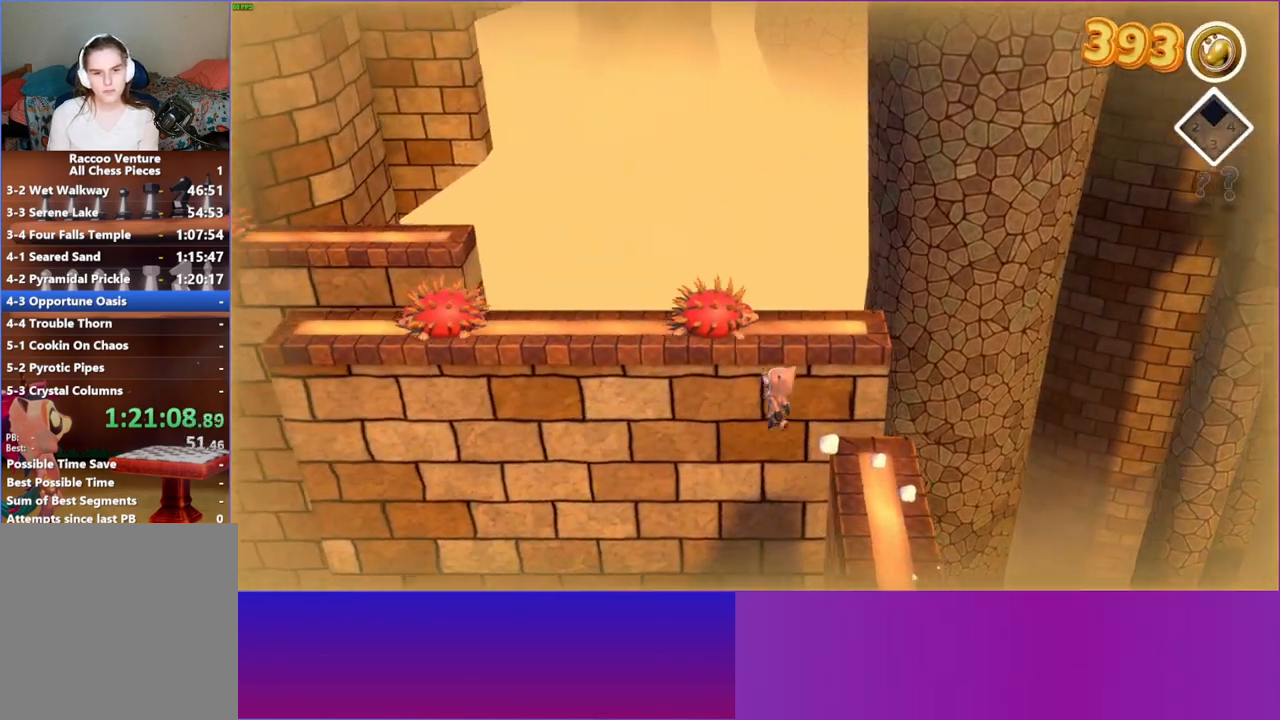
{"buttons": ["Y"], "left_stick": "up-left", "right_stick": "center", "events": [[350, "A", "up"], [417, "Y", "down"]]}
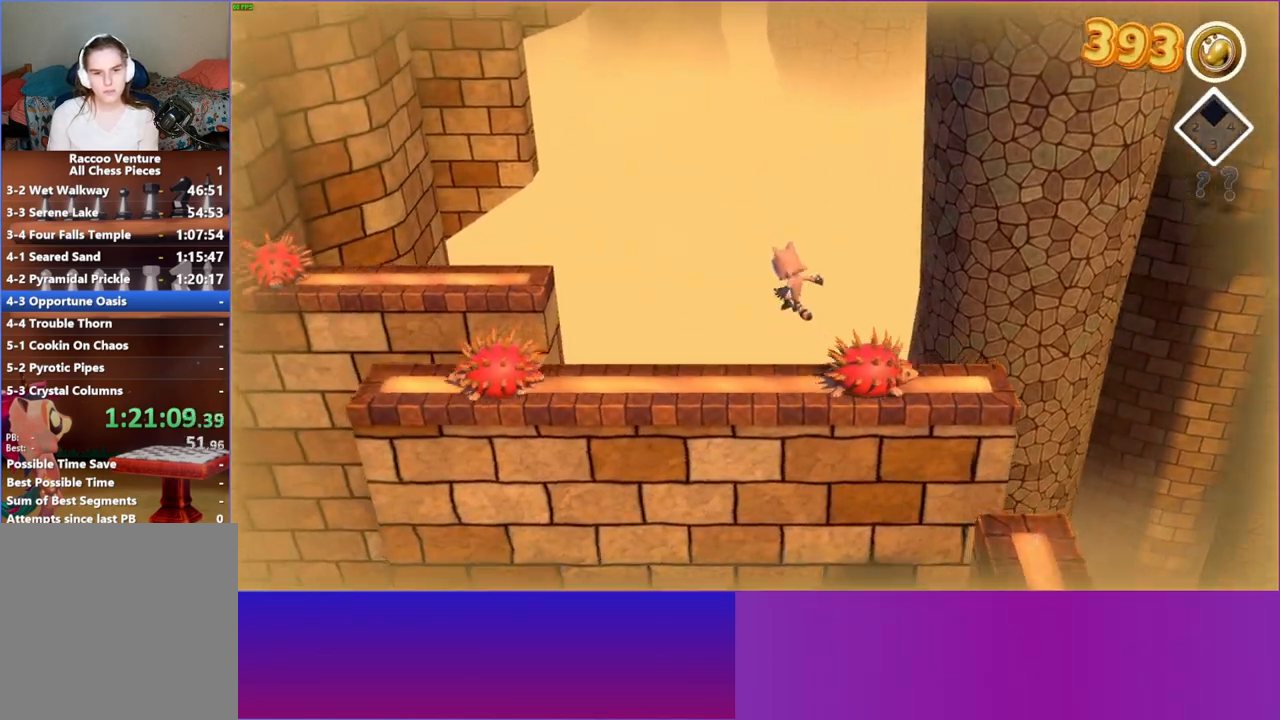
{"buttons": [], "left_stick": "left", "right_stick": "center", "events": [[50, "Y", "up"], [83, "left_stick", "left"]]}
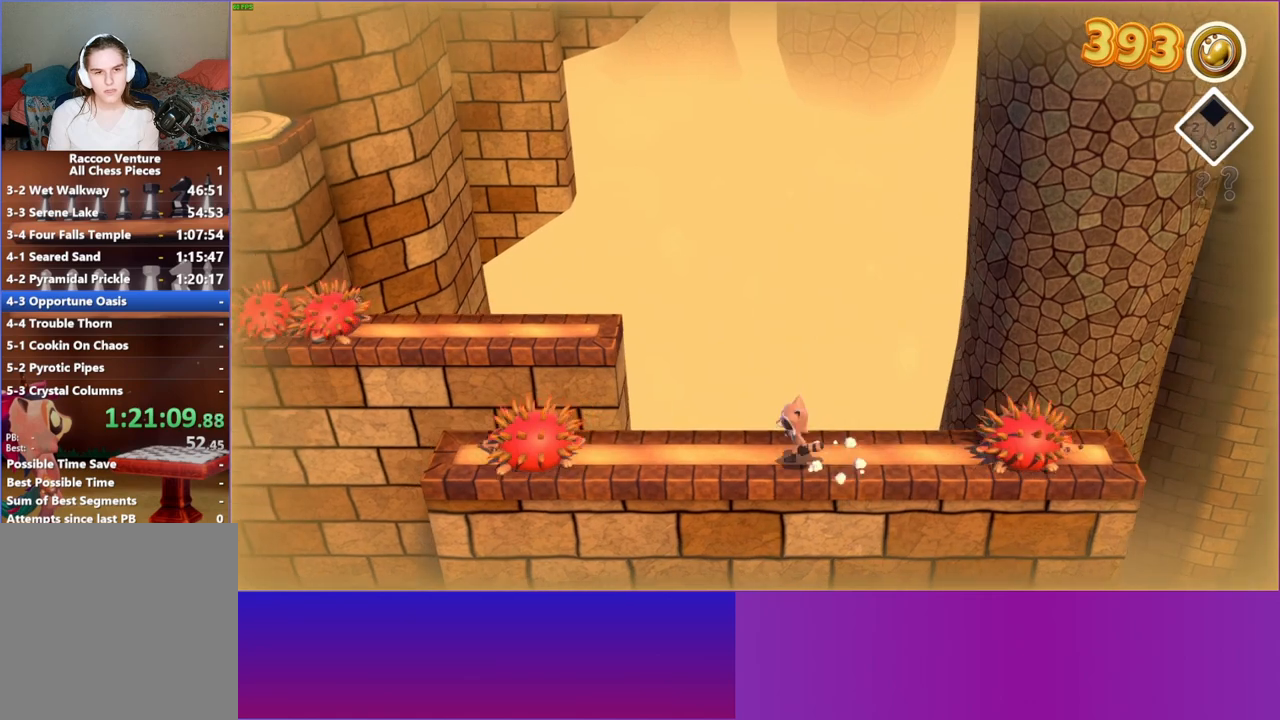
{"buttons": [], "left_stick": "up-left", "right_stick": "center", "events": [[33, "left_stick", "up-left"]]}
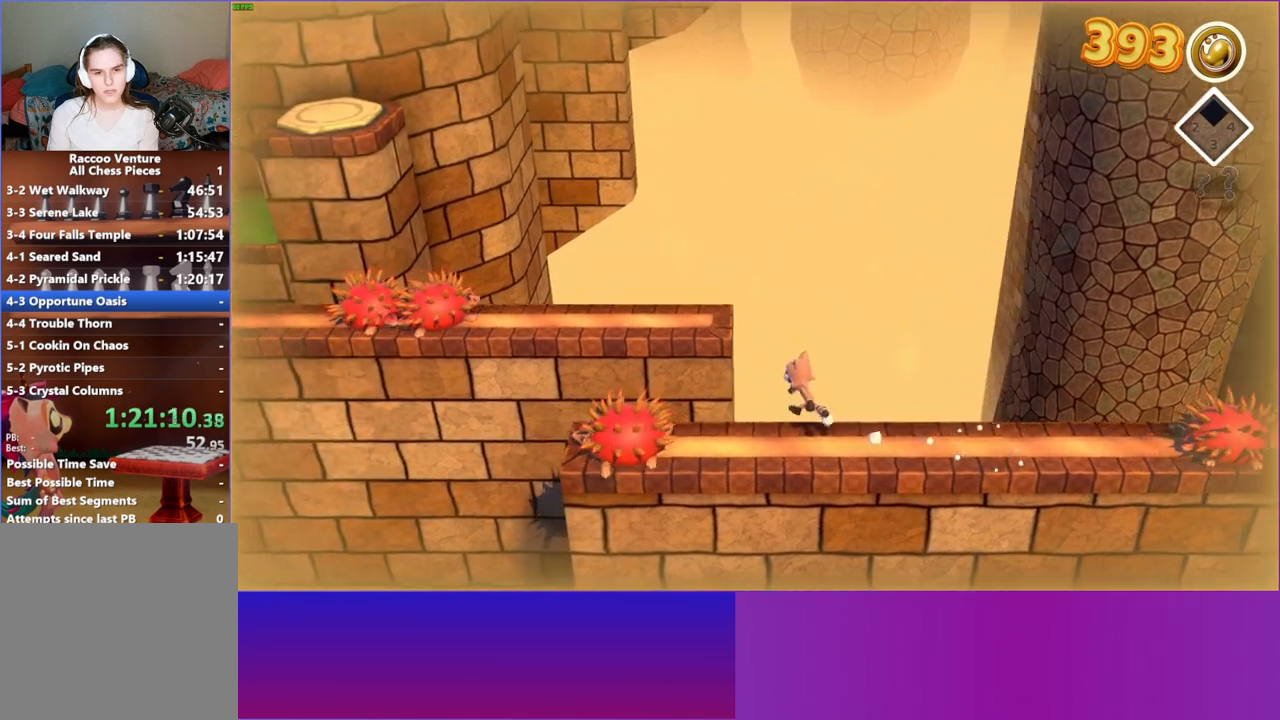
{"buttons": [], "left_stick": "up", "right_stick": "center", "events": [[133, "A", "down"], [300, "left_stick", "up"], [467, "A", "up"]]}
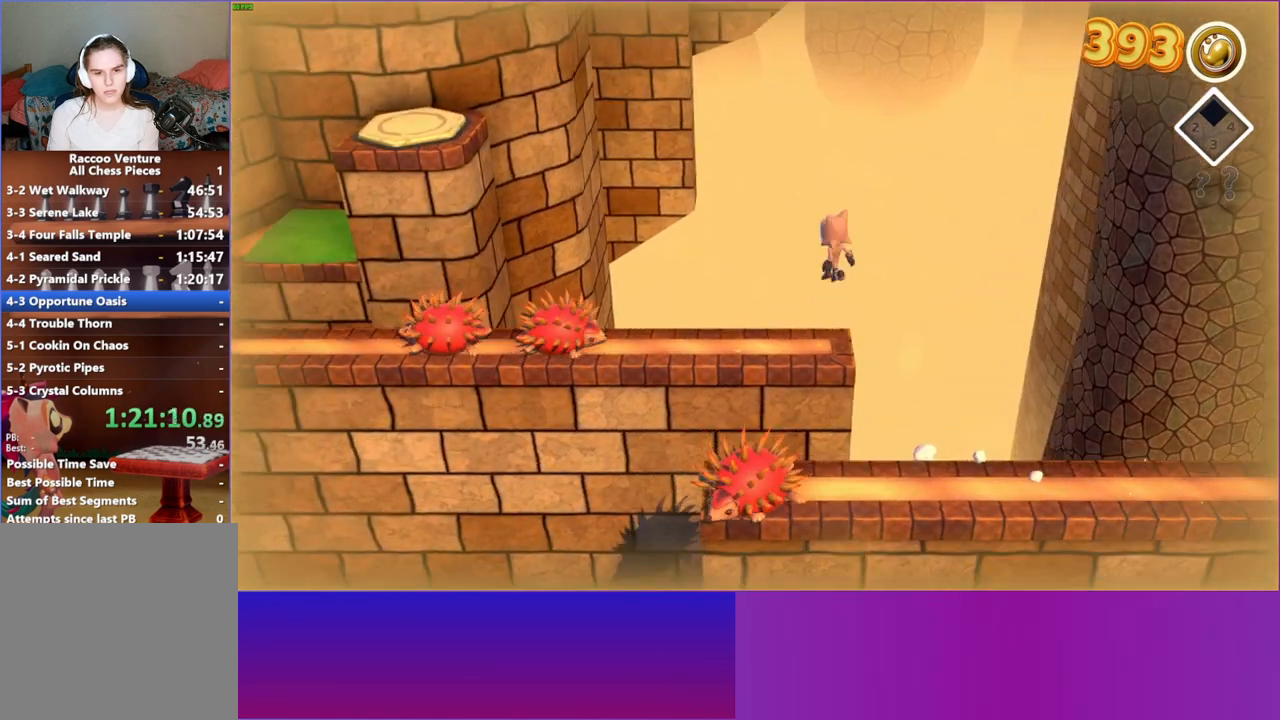
{"buttons": [], "left_stick": "down-left", "right_stick": "center", "events": [[117, "Y", "down"], [217, "left_stick", "left"], [250, "Y", "up"], [317, "left_stick", "center"], [483, "left_stick", "down-left"]]}
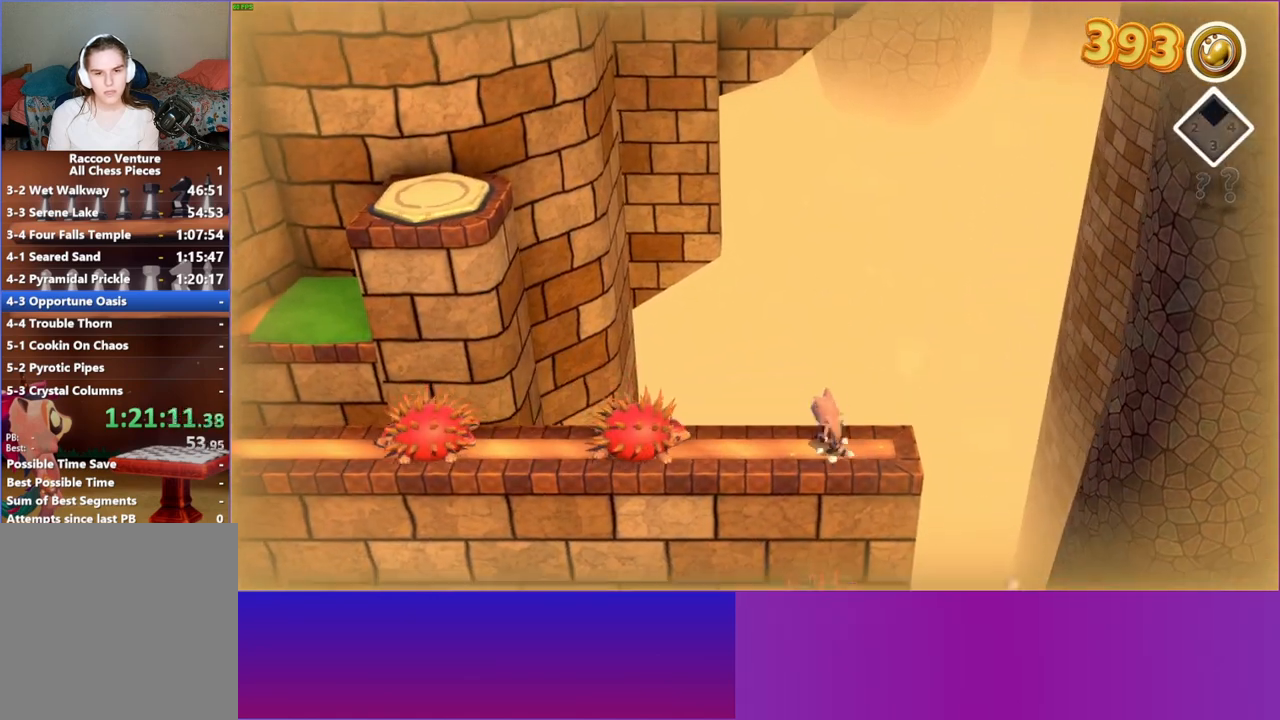
{"buttons": ["A"], "left_stick": "left", "right_stick": "center", "events": [[83, "left_stick", "left"], [183, "A", "down"]]}
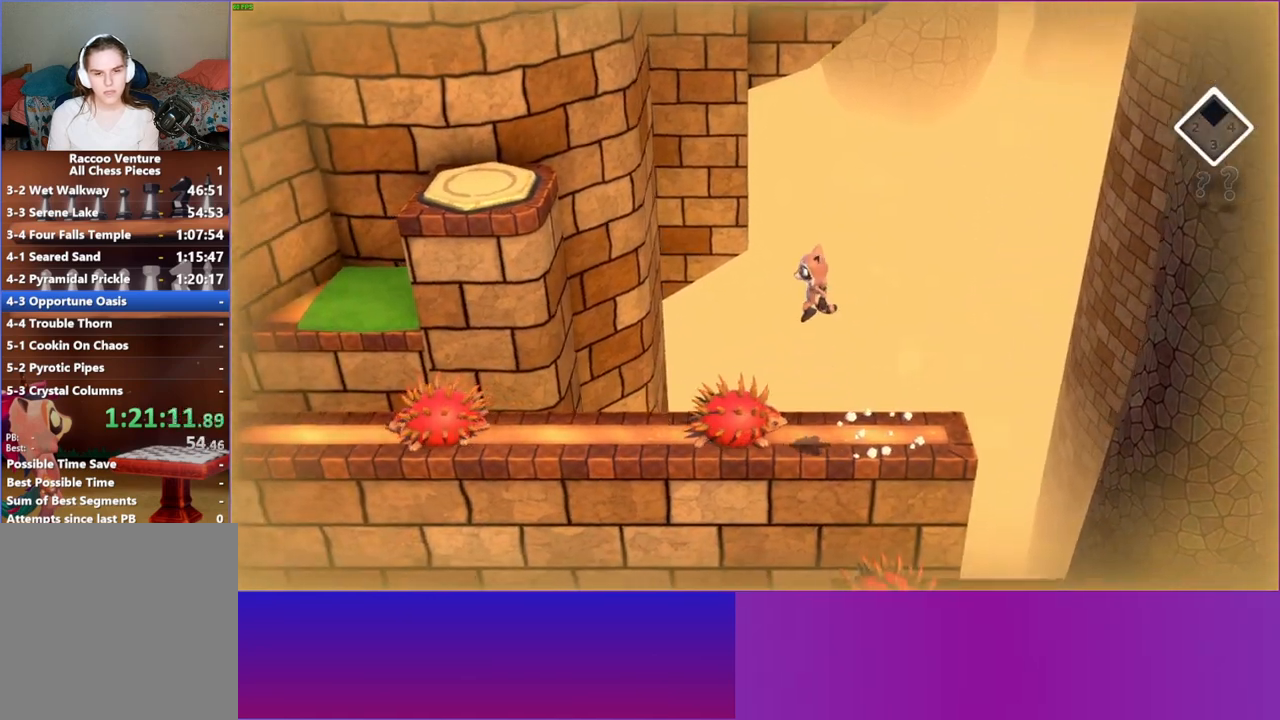
{"buttons": [], "left_stick": "left", "right_stick": "center", "events": [[117, "A", "up"]]}
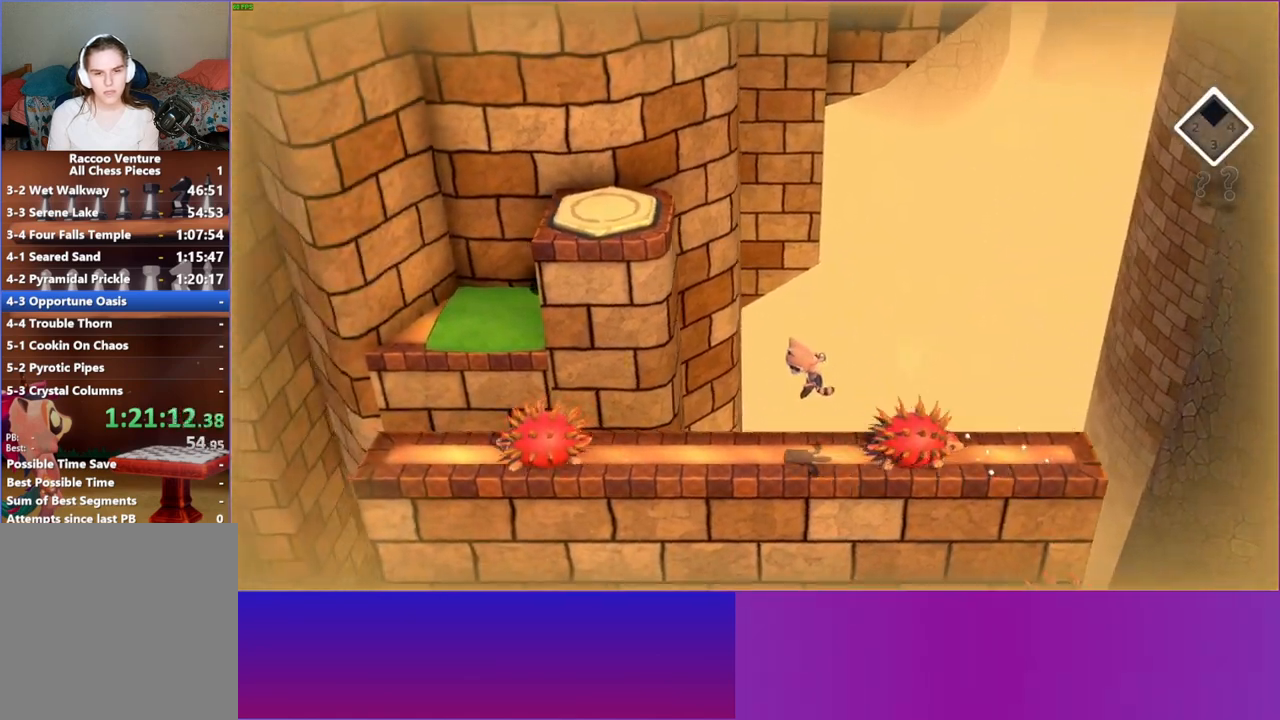
{"buttons": [], "left_stick": "up-left", "right_stick": "center", "events": [[33, "Y", "down"], [133, "Y", "up"], [450, "left_stick", "up-left"]]}
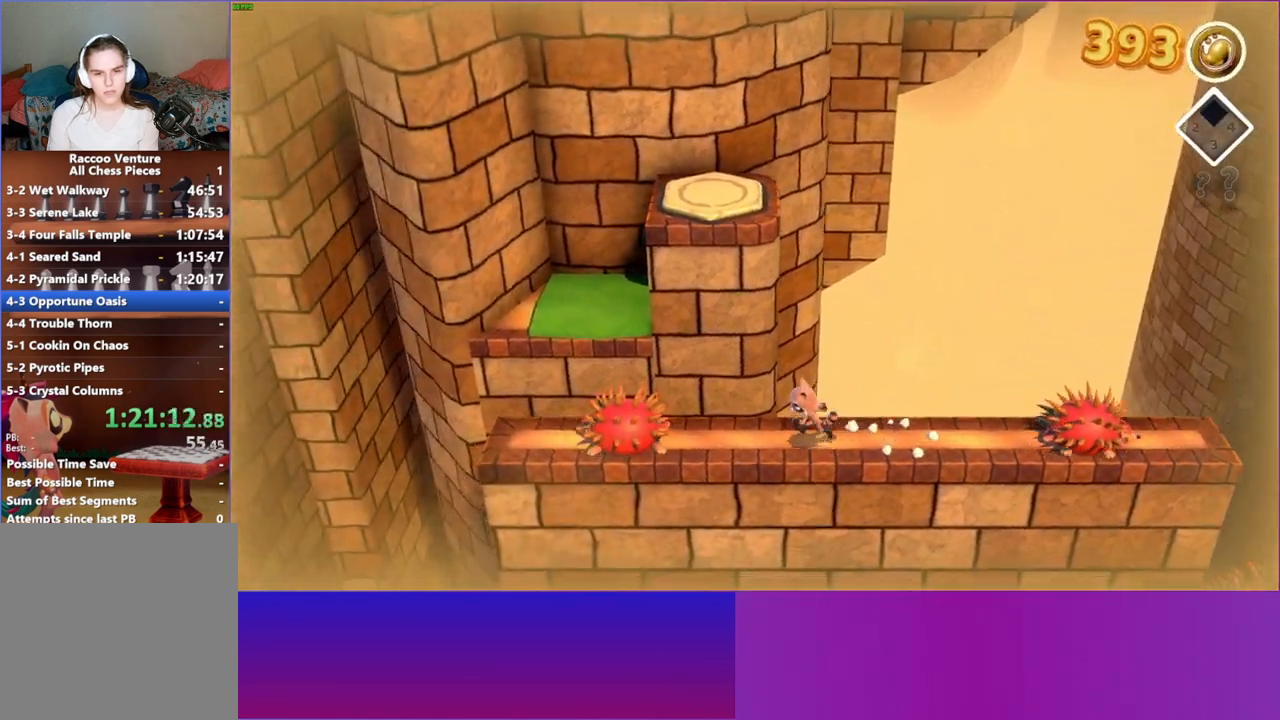
{"buttons": [], "left_stick": "up-left", "right_stick": "center", "events": []}
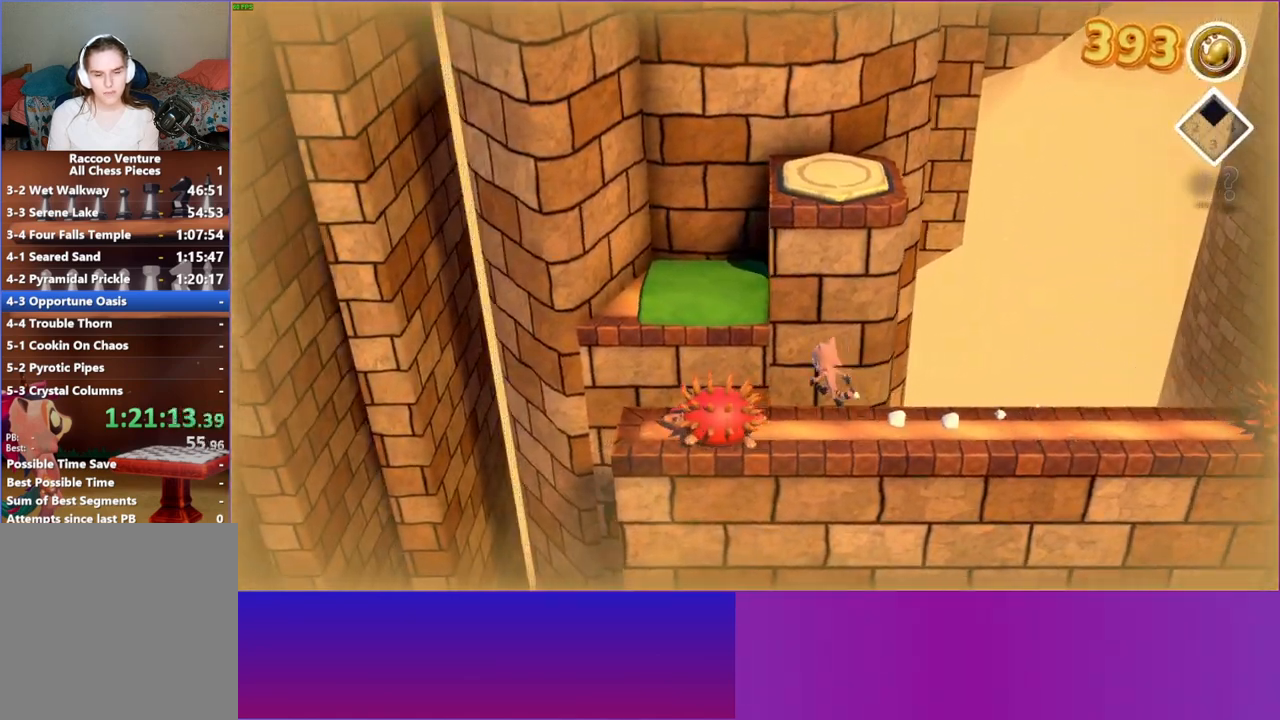
{"buttons": ["A"], "left_stick": "up", "right_stick": "center", "events": [[17, "A", "down"], [317, "left_stick", "up"]]}
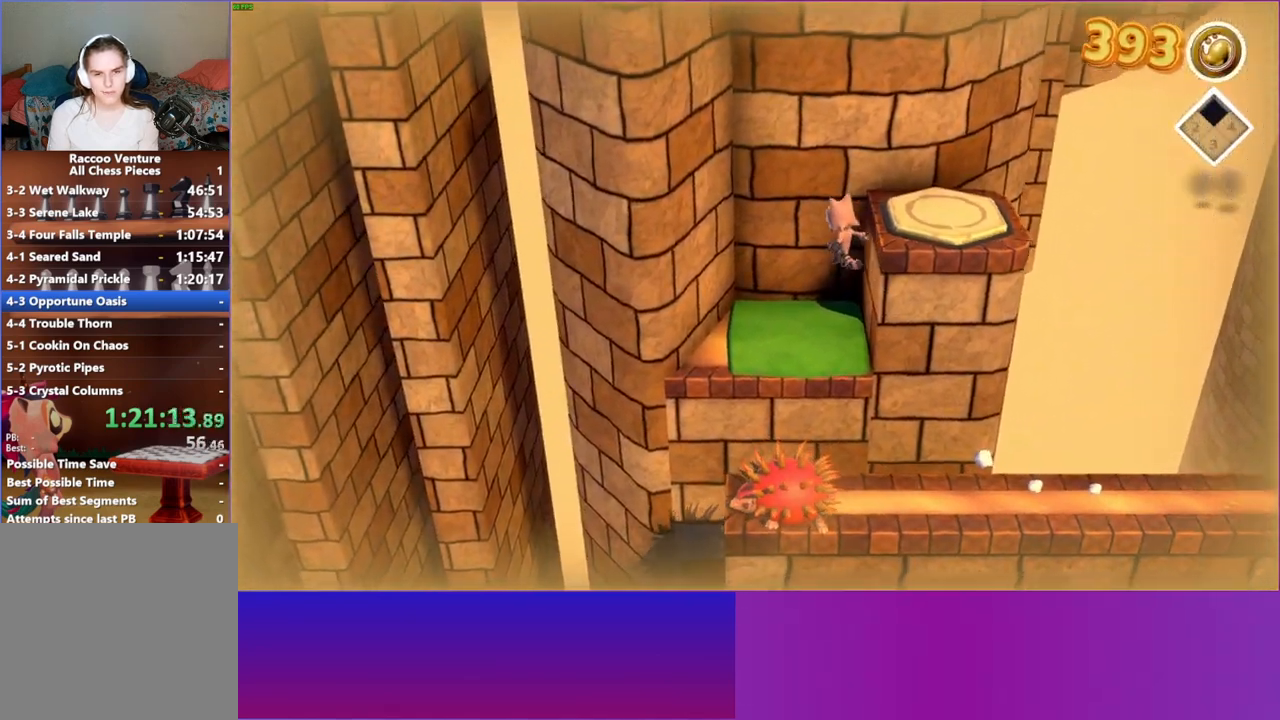
{"buttons": ["A"], "left_stick": "right", "right_stick": "center", "events": [[33, "A", "up"], [233, "left_stick", "up-right"], [467, "A", "down"], [483, "left_stick", "right"]]}
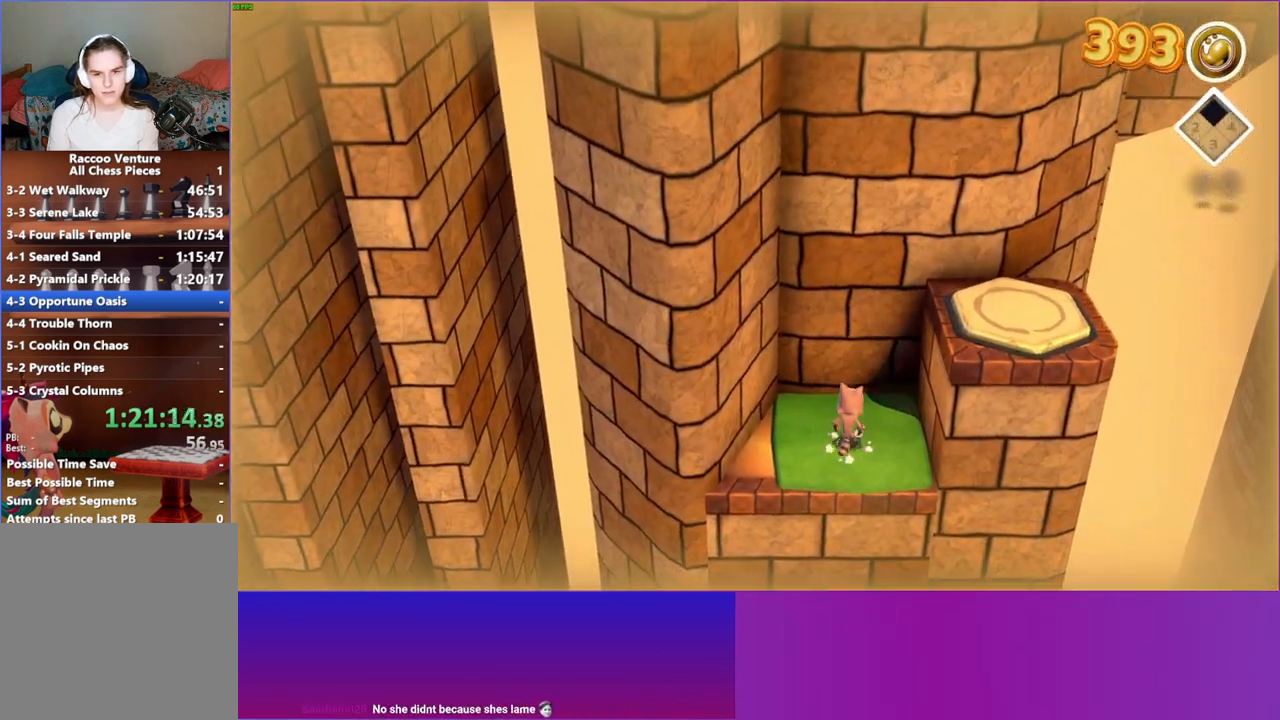
{"buttons": [], "left_stick": "down-right", "right_stick": "center", "events": [[450, "left_stick", "down-right"], [467, "A", "up"]]}
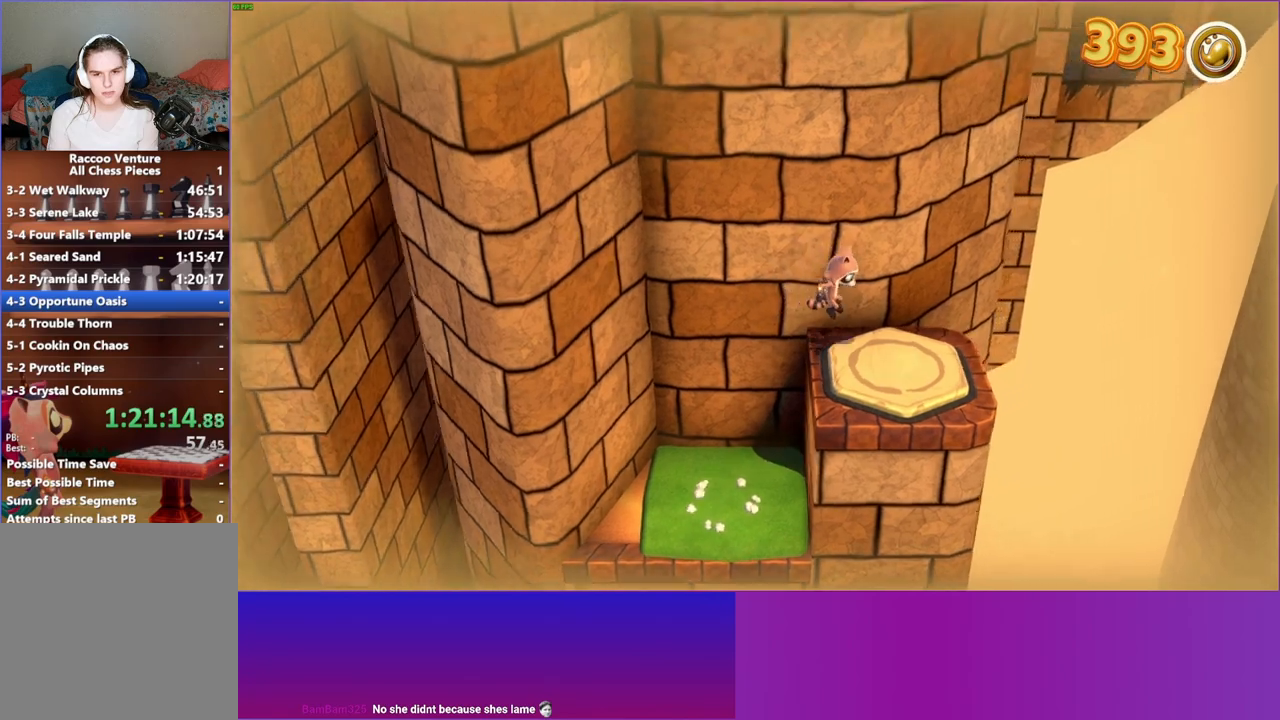
{"buttons": ["A"], "left_stick": "left", "right_stick": "center", "events": [[67, "left_stick", "down-left"], [150, "left_stick", "left"], [283, "A", "down"]]}
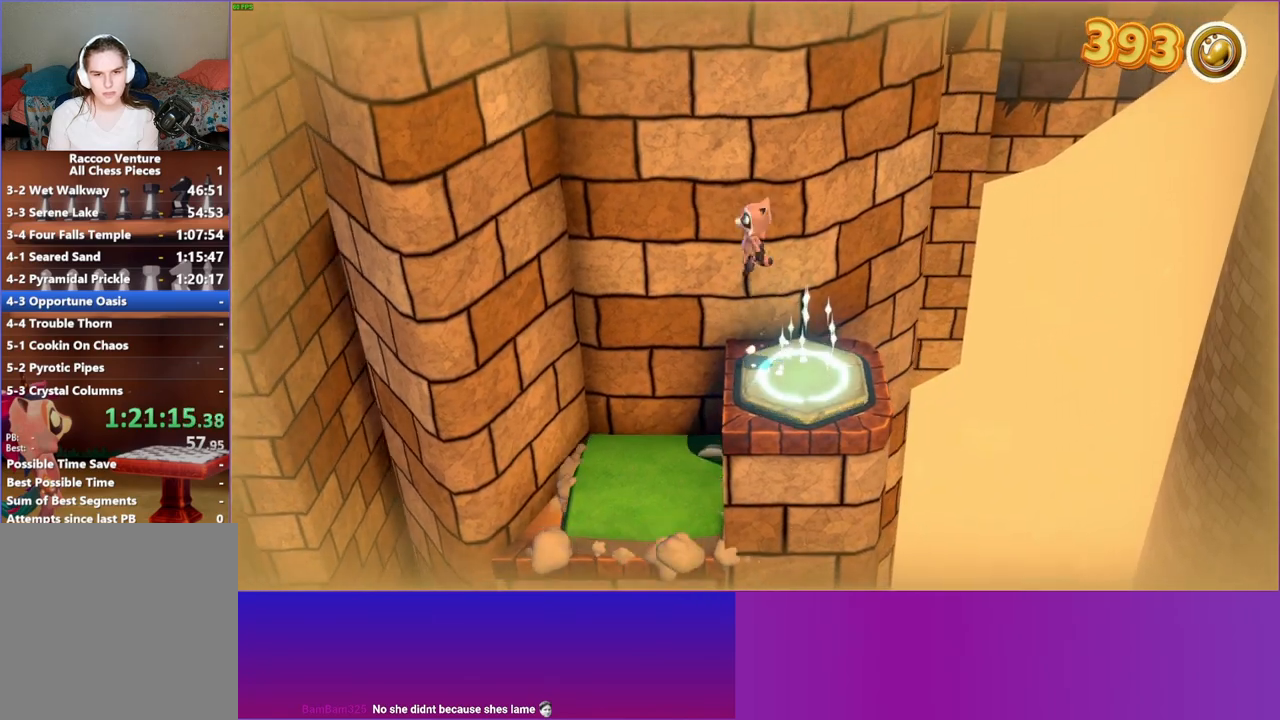
{"buttons": [], "left_stick": "center", "right_stick": "center", "events": [[83, "A", "up"], [183, "left_stick", "center"], [233, "Y", "down"], [367, "Y", "up"]]}
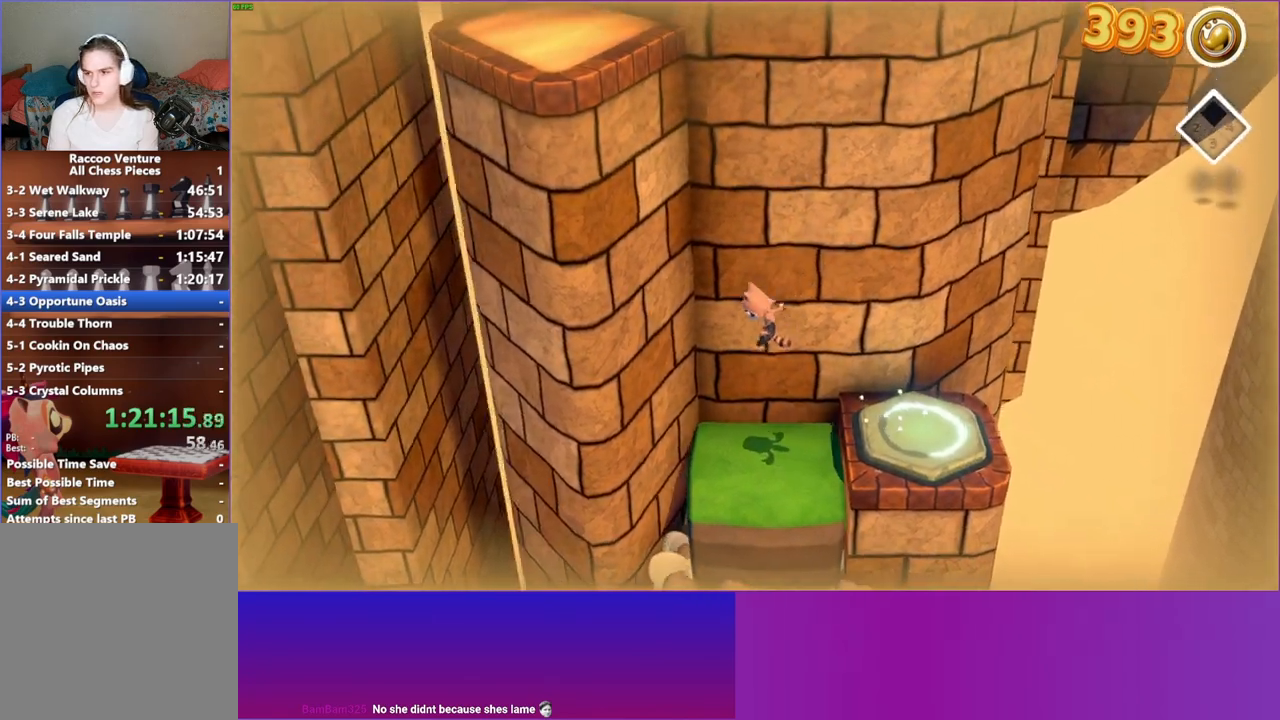
{"buttons": [], "left_stick": "down", "right_stick": "center", "events": [[83, "left_stick", "right"], [183, "left_stick", "center"], [467, "left_stick", "down"]]}
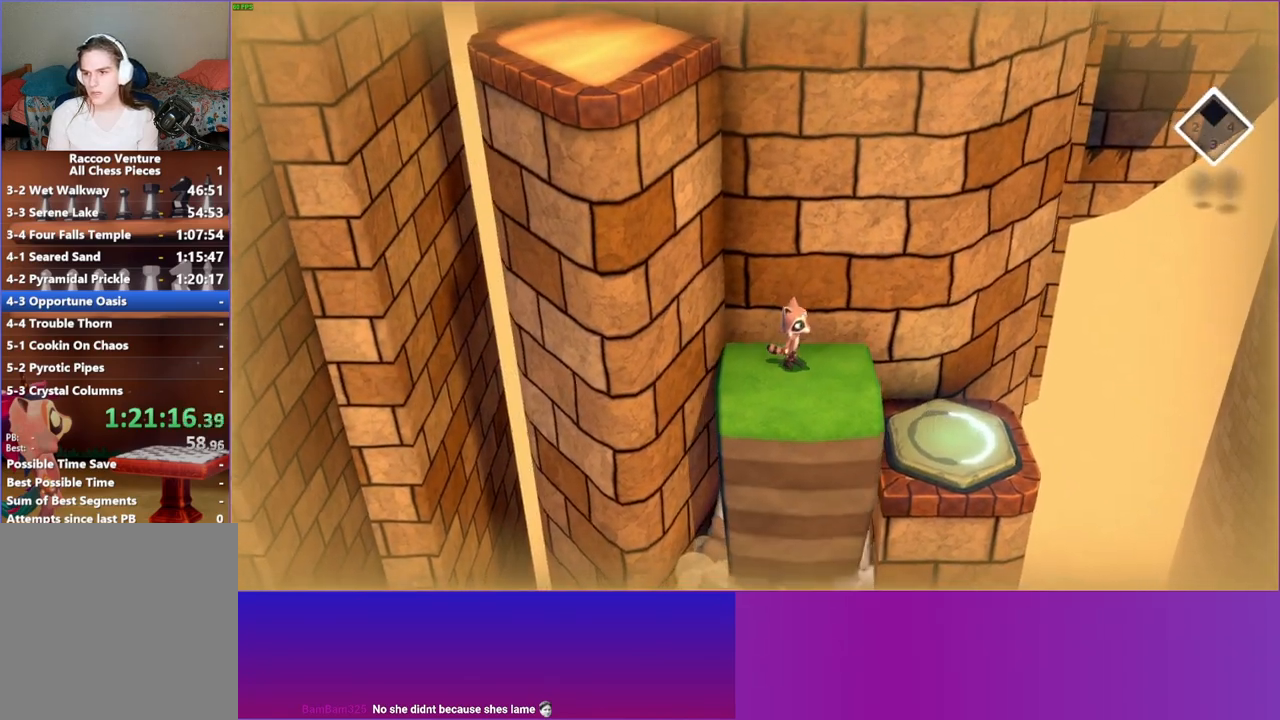
{"buttons": [], "left_stick": "center", "right_stick": "center", "events": [[117, "left_stick", "center"]]}
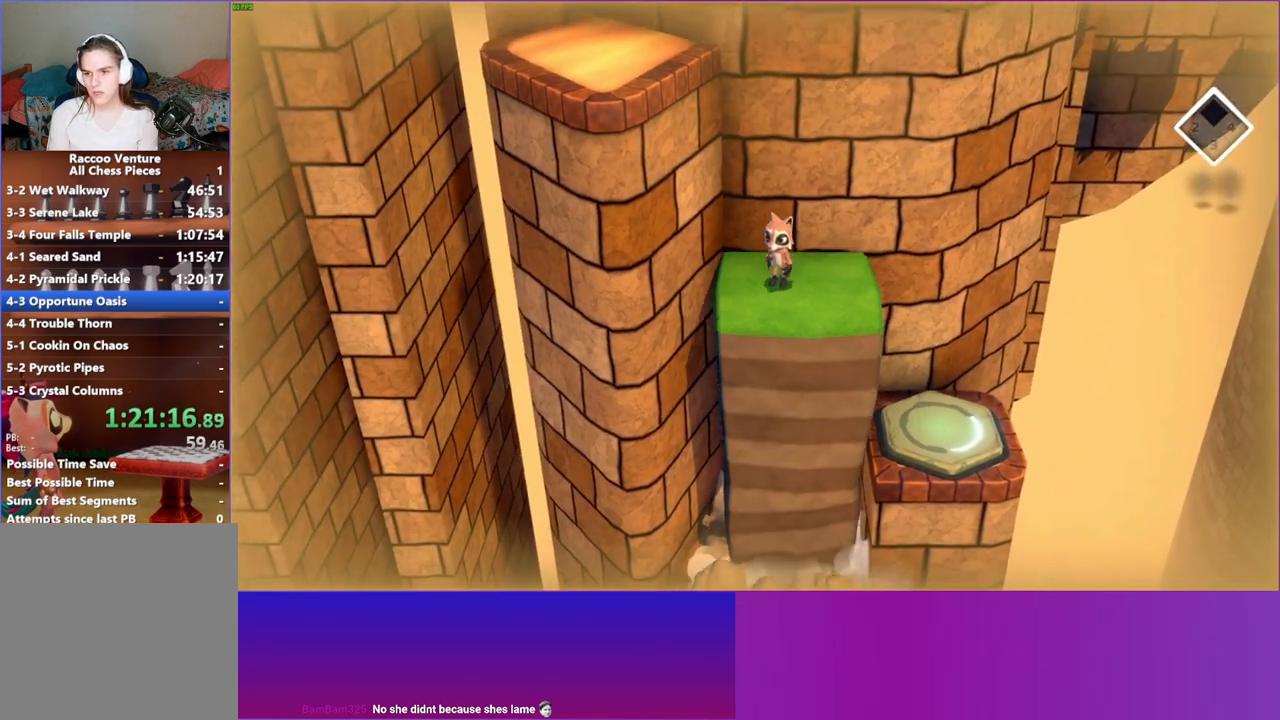
{"buttons": ["A"], "left_stick": "left", "right_stick": "center", "events": [[167, "left_stick", "left"], [383, "A", "down"]]}